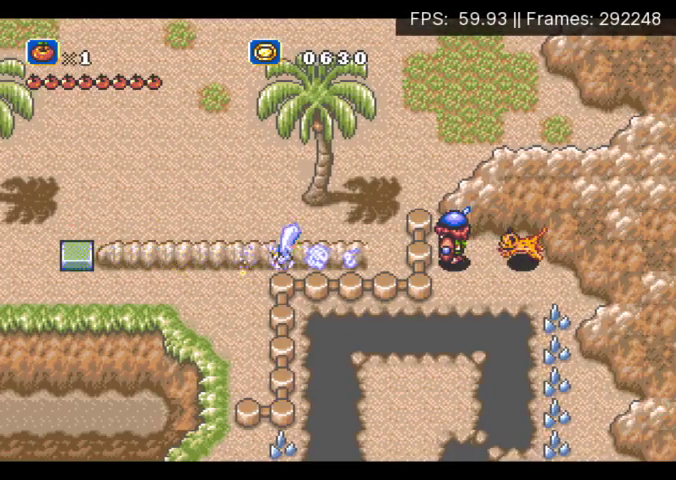
Gameplay with a controller (Xbox layout); each line is a JSON object with the inputs held at the frame after it. "events" lists button and stick changes between this image and that frame as [ms after this image, input, new state], when the widget could be followed in between. Not read: L3 R3 left_stick right_stick.
{"buttons": ["DPAD_UP"], "events": [[400, "DPAD_UP", "down"], [433, "DPAD_LEFT", "up"]]}
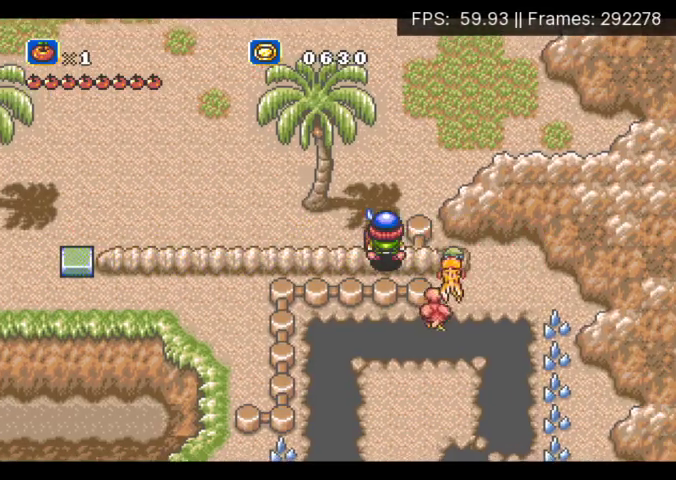
{"buttons": ["DPAD_UP"], "events": [[367, "DPAD_LEFT", "down"], [467, "DPAD_LEFT", "up"]]}
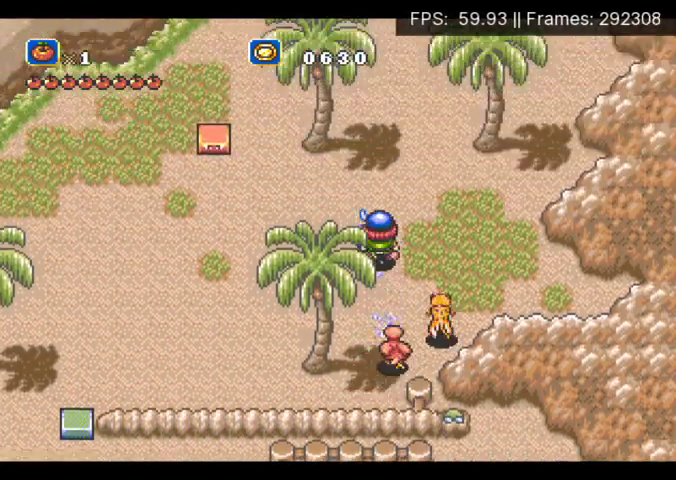
{"buttons": ["DPAD_UP"], "events": [[33, "DPAD_LEFT", "down"], [367, "DPAD_LEFT", "up"]]}
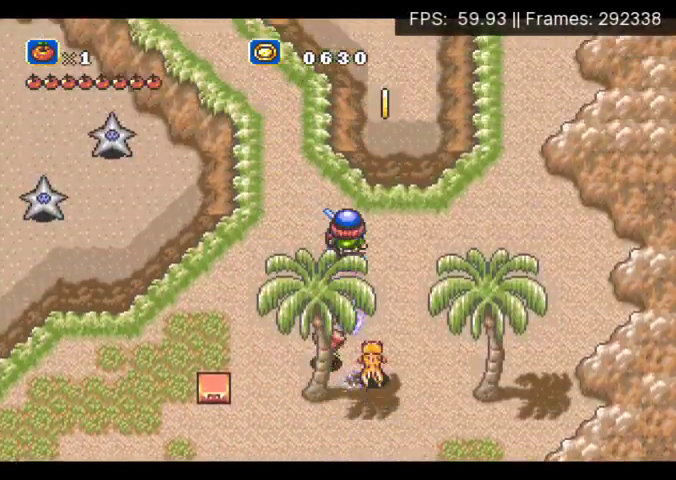
{"buttons": ["DPAD_UP", "DPAD_LEFT"], "events": [[67, "DPAD_LEFT", "down"], [300, "DPAD_LEFT", "up"], [367, "DPAD_LEFT", "down"]]}
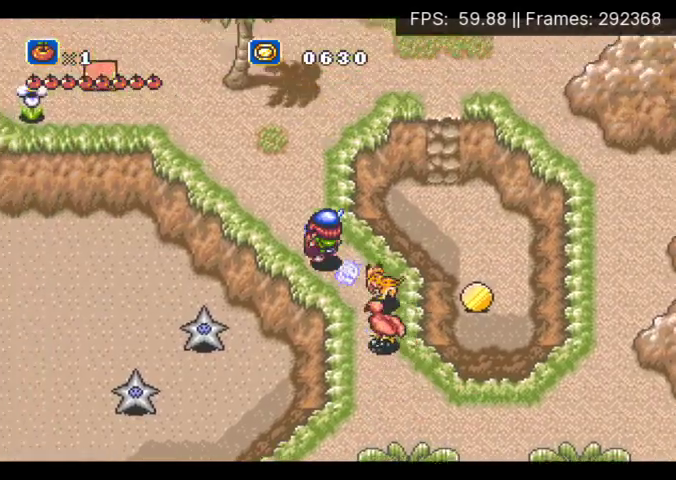
{"buttons": ["DPAD_UP", "DPAD_LEFT"], "events": [[400, "DPAD_LEFT", "up"], [467, "DPAD_LEFT", "down"]]}
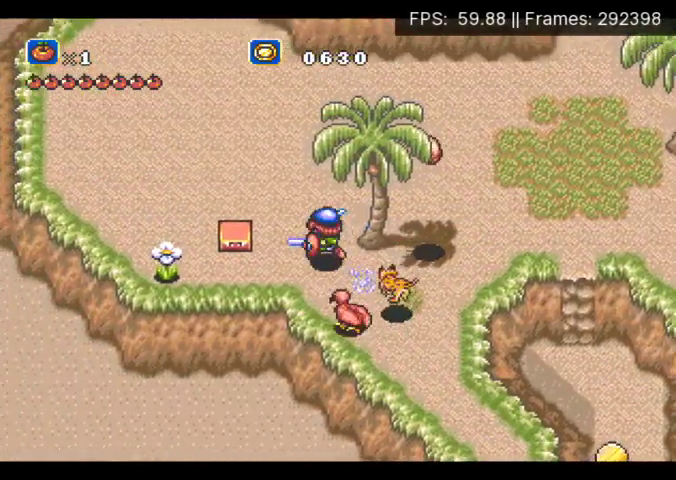
{"buttons": ["DPAD_UP", "DPAD_LEFT"], "events": [[267, "DPAD_LEFT", "up"], [367, "DPAD_LEFT", "down"]]}
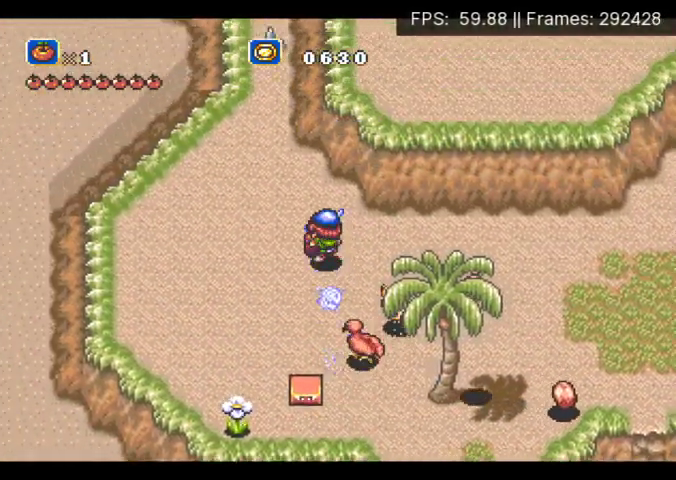
{"buttons": ["A", "DPAD_UP"], "events": [[133, "DPAD_LEFT", "up"], [167, "A", "down"]]}
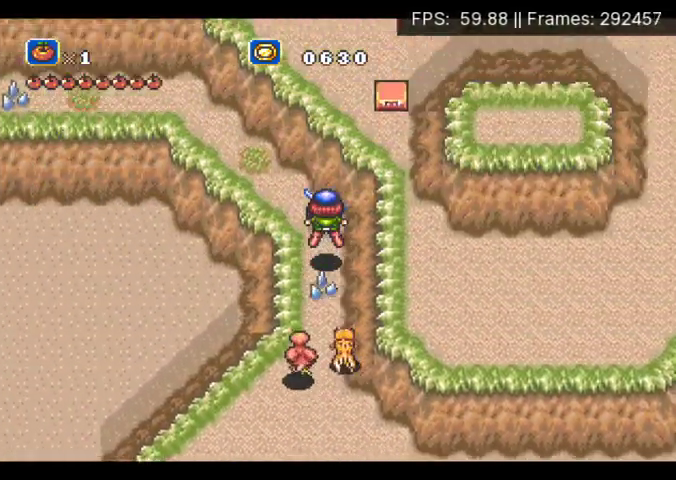
{"buttons": ["A", "DPAD_LEFT"], "events": [[67, "A", "up"], [67, "DPAD_LEFT", "down"], [433, "DPAD_UP", "up"], [500, "A", "down"]]}
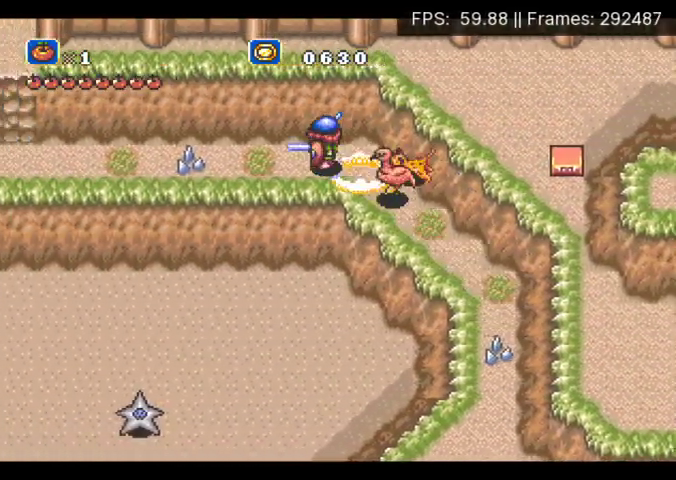
{"buttons": [], "events": [[100, "A", "up"], [433, "DPAD_LEFT", "up"]]}
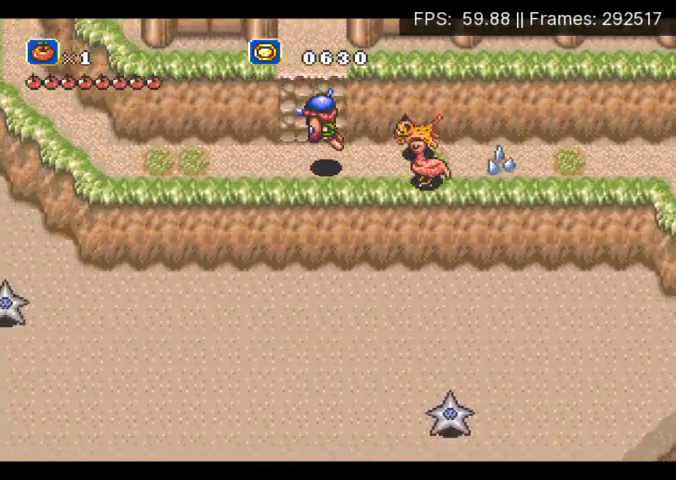
{"buttons": ["DPAD_UP", "DPAD_RIGHT"], "events": [[300, "DPAD_RIGHT", "down"], [500, "DPAD_UP", "down"]]}
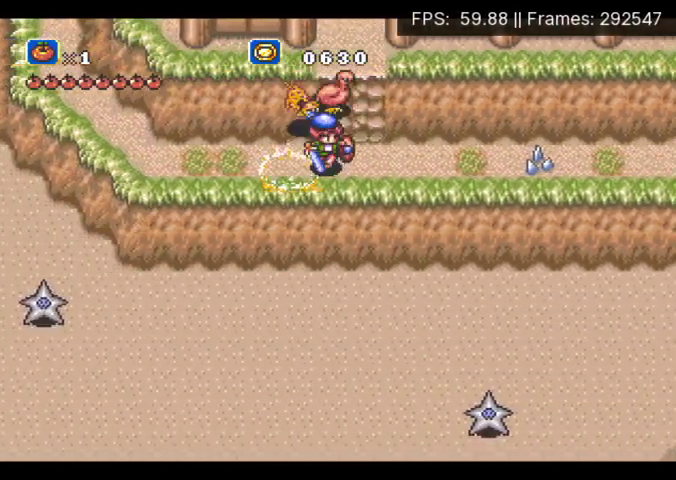
{"buttons": ["A", "DPAD_UP"], "events": [[33, "A", "down"], [33, "DPAD_RIGHT", "up"]]}
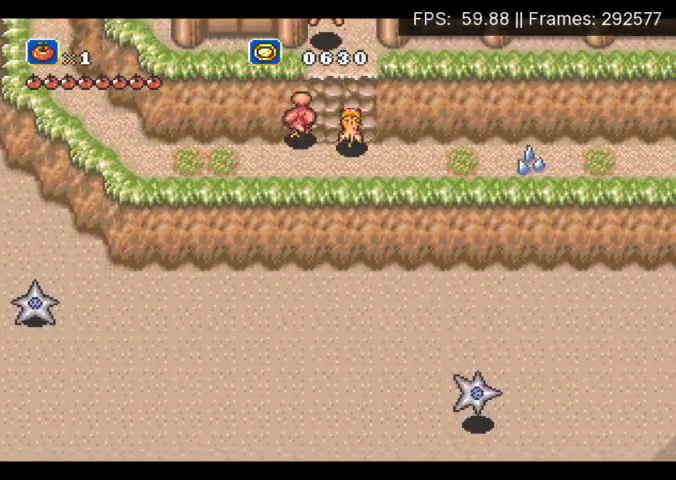
{"buttons": ["DPAD_UP"], "events": [[100, "A", "up"]]}
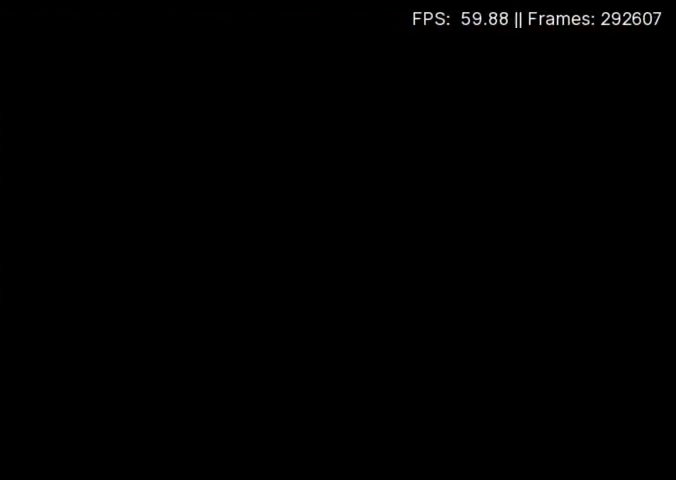
{"buttons": ["DPAD_UP"], "events": []}
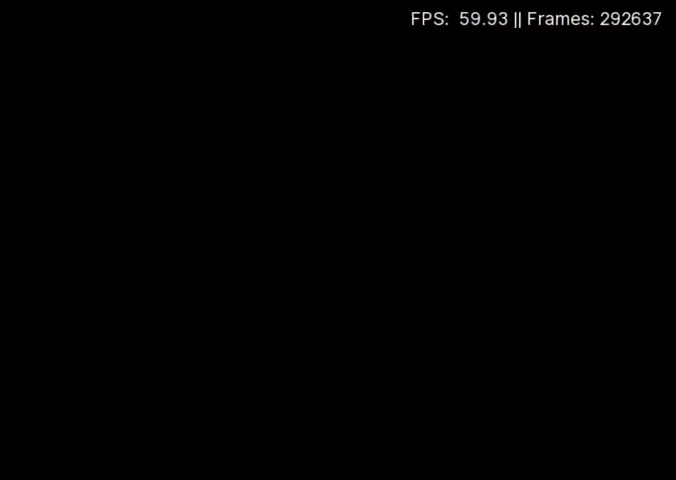
{"buttons": ["DPAD_UP"], "events": []}
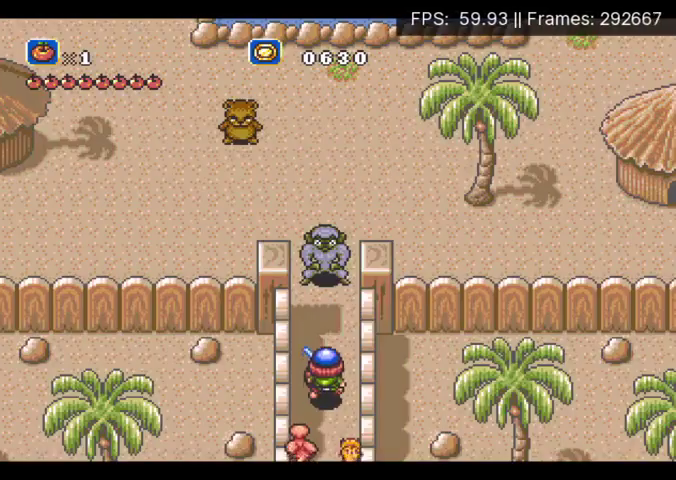
{"buttons": [], "events": [[200, "DPAD_LEFT", "down"], [433, "DPAD_LEFT", "up"], [500, "DPAD_UP", "up"]]}
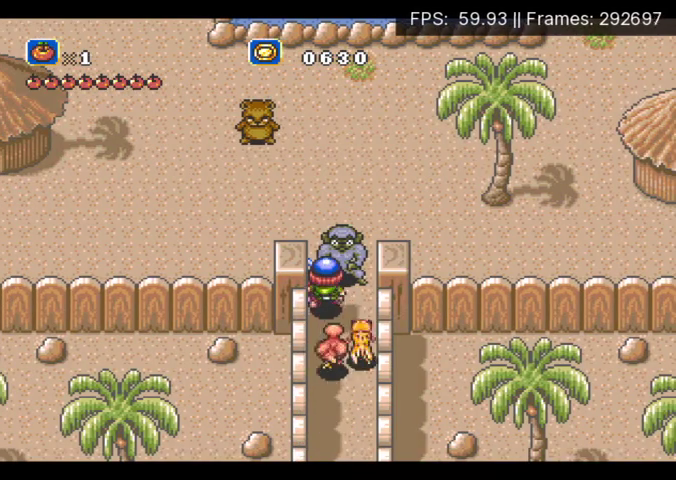
{"buttons": ["X"], "events": [[67, "X", "down"], [133, "X", "up"], [433, "A", "down"], [500, "A", "up"], [500, "X", "down"]]}
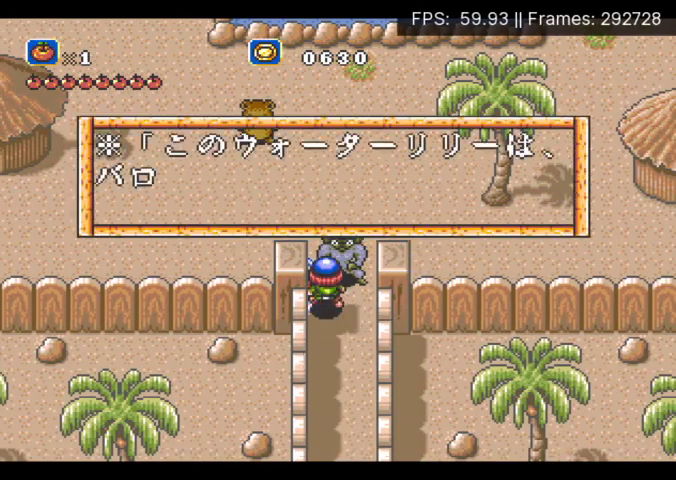
{"buttons": ["B"], "events": [[100, "X", "up"], [200, "X", "down"], [267, "B", "down"], [300, "X", "up"], [367, "B", "up"], [367, "X", "down"], [433, "B", "down"], [467, "X", "up"]]}
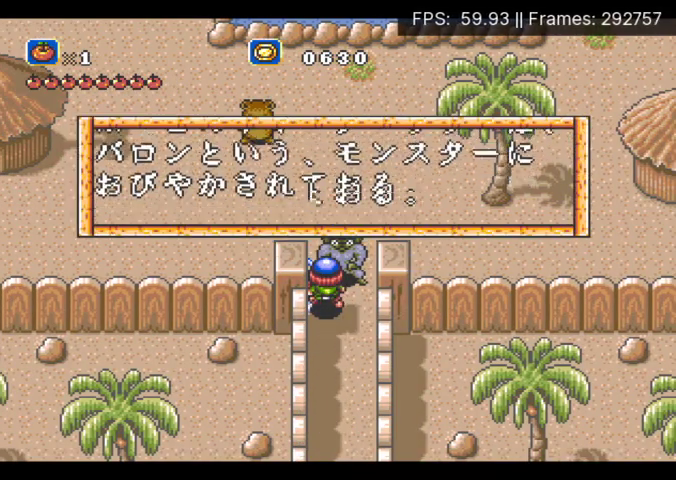
{"buttons": ["B"], "events": [[33, "B", "up"], [33, "X", "down"], [100, "B", "down"], [200, "B", "up"], [300, "B", "down"], [300, "X", "up"], [367, "X", "down"], [400, "B", "up"], [467, "B", "down"], [467, "X", "up"]]}
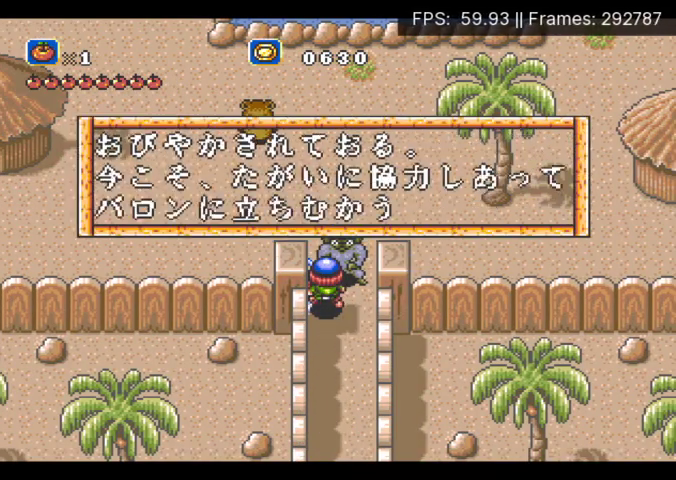
{"buttons": ["X"], "events": [[33, "B", "up"], [33, "X", "down"], [100, "B", "down"], [133, "X", "up"], [200, "B", "up"], [200, "X", "down"], [267, "B", "down"], [267, "X", "up"], [367, "B", "up"], [367, "X", "down"], [433, "B", "down"], [433, "X", "up"], [500, "B", "up"], [500, "X", "down"]]}
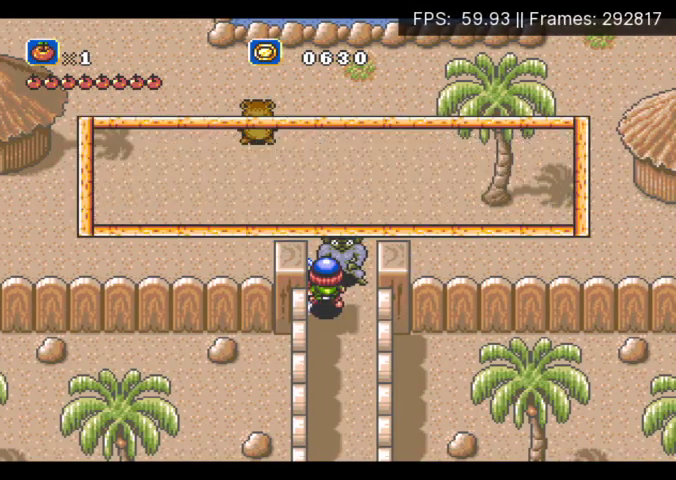
{"buttons": [], "events": [[100, "B", "down"], [100, "X", "up"], [167, "B", "up"], [167, "X", "down"], [267, "X", "up"], [333, "X", "down"], [467, "X", "up"]]}
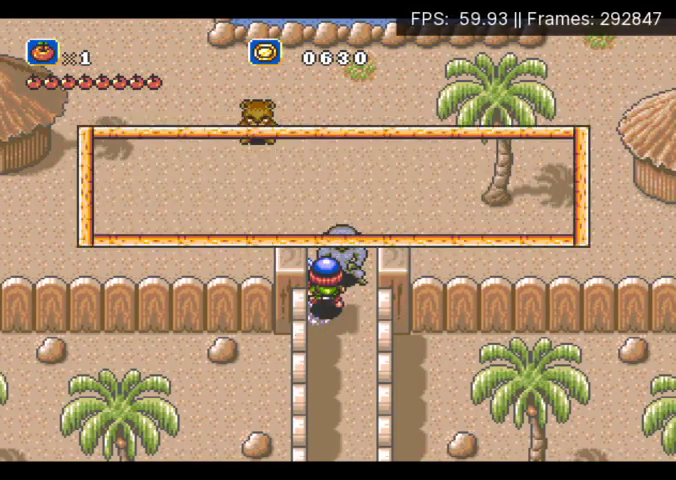
{"buttons": ["B"]}
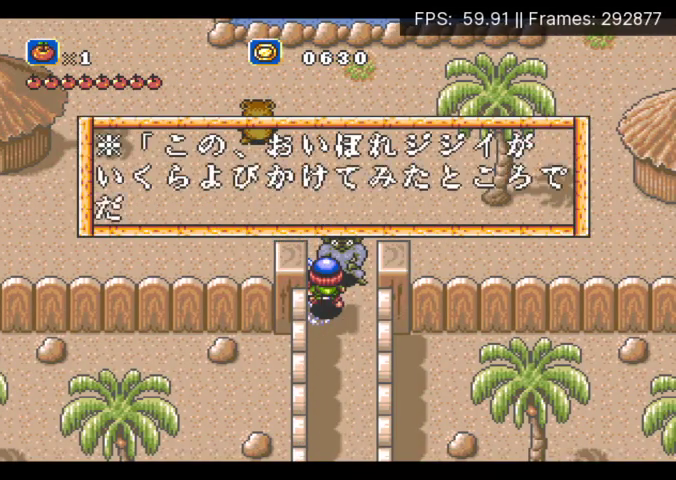
{"buttons": ["X"]}
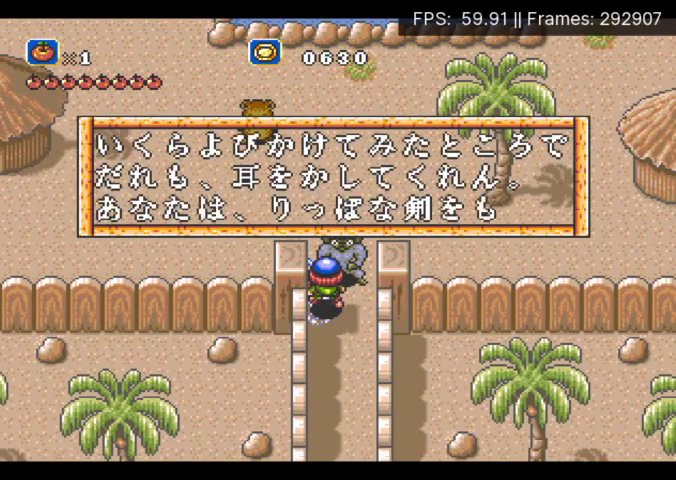
{"buttons": ["X"], "events": [[100, "X", "up"], [167, "X", "down"], [233, "B", "down"], [233, "X", "up"], [333, "B", "up"], [333, "X", "down"], [400, "X", "up"], [433, "B", "down"], [500, "B", "up"], [500, "X", "down"]]}
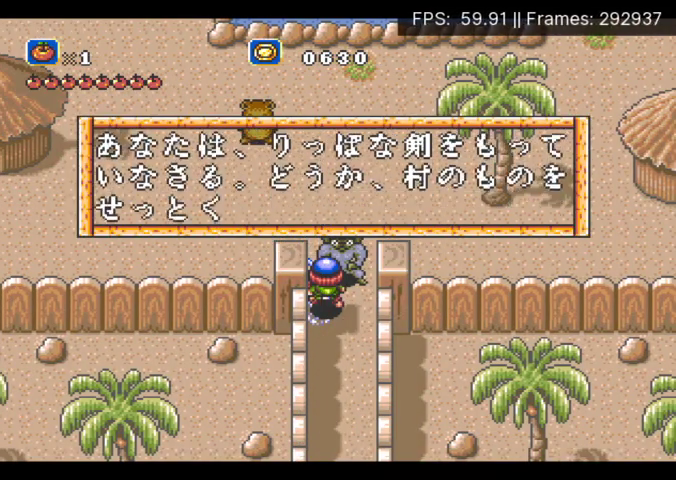
{"buttons": ["X"]}
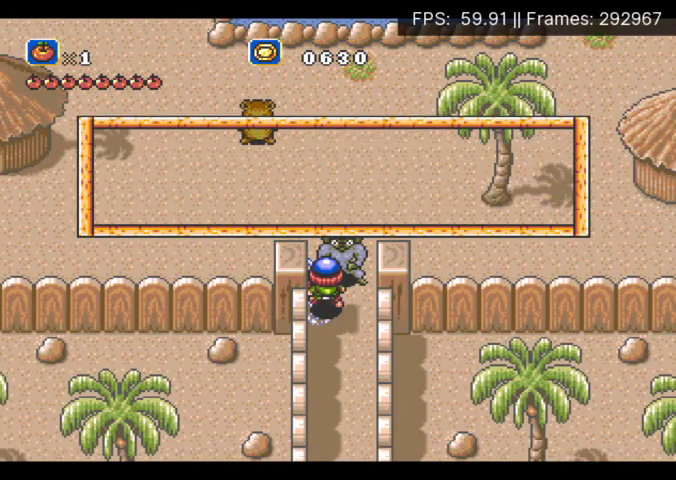
{"buttons": []}
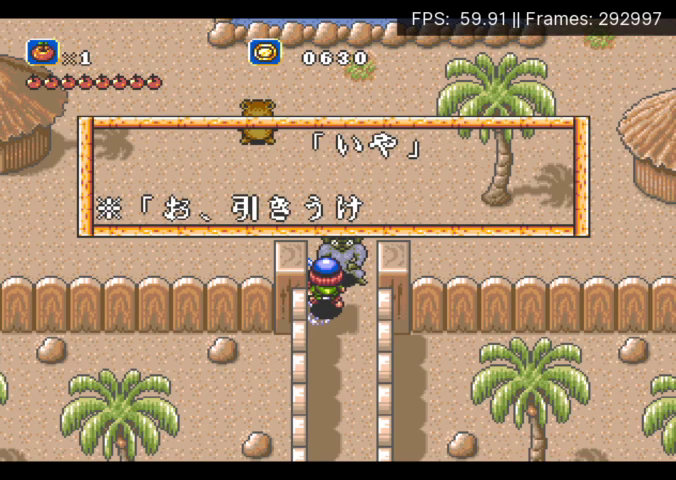
{"buttons": ["B"], "events": [[33, "B", "down"], [100, "A", "down"], [100, "B", "up"], [167, "A", "up"], [200, "B", "down"], [267, "A", "down"], [267, "B", "up"], [367, "A", "up"], [367, "B", "down"], [433, "A", "down"], [433, "B", "up"], [500, "A", "up"], [500, "B", "down"]]}
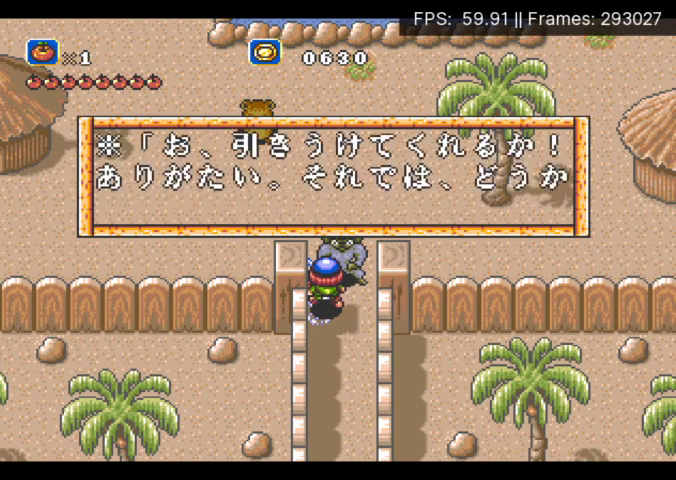
{"buttons": ["B"], "events": [[100, "A", "down"], [100, "B", "up"], [167, "A", "up"], [167, "B", "down"], [267, "A", "down"], [267, "B", "up"], [333, "A", "up"], [333, "B", "down"], [400, "A", "down"], [433, "B", "up"], [500, "A", "up"], [500, "B", "down"]]}
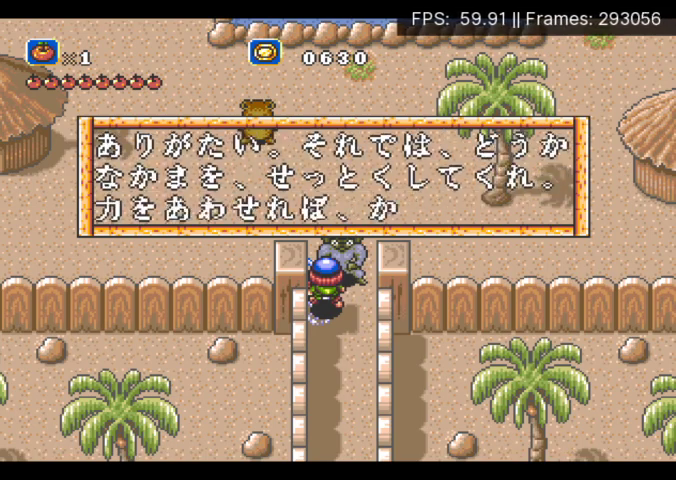
{"buttons": ["A", "B"], "events": [[100, "A", "down"], [100, "B", "up"], [167, "B", "down"], [200, "A", "up"], [267, "A", "down"], [267, "B", "up"], [367, "B", "down"], [433, "B", "up"], [500, "B", "down"]]}
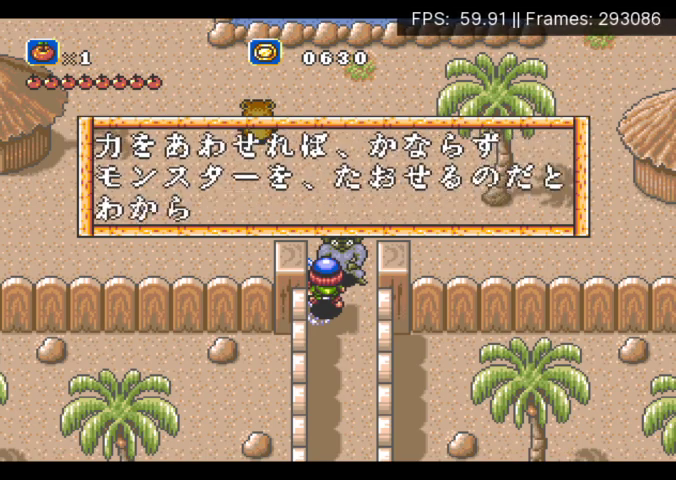
{"buttons": [], "events": [[33, "A", "up"], [100, "A", "down"], [100, "B", "up"], [200, "A", "up"], [200, "B", "down"], [267, "A", "down"], [267, "B", "up"], [367, "A", "up"]]}